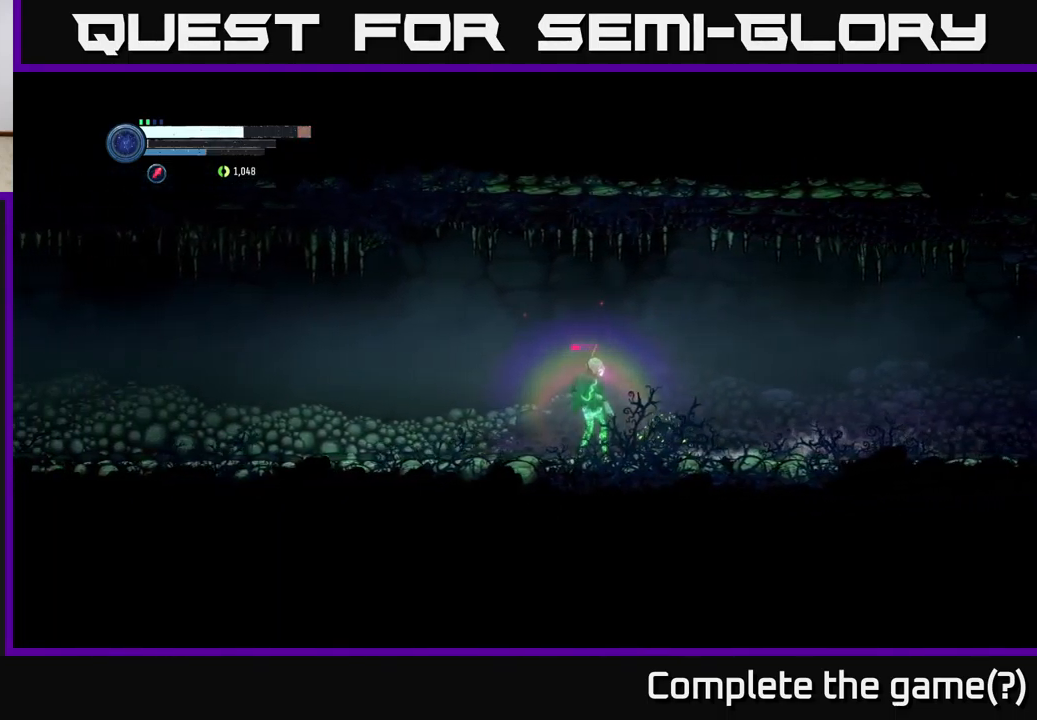
Gameplay with a controller (Xbox layout); each line is a JSON object with the inputs held at the frame after it. "events" lists button and stick changes between this image and that frame as [ms after this image, input, new state], when the widget could be followed in between.
{"buttons": [], "left_stick": "center", "right_stick": "center", "events": [[233, "left_stick", "center"]]}
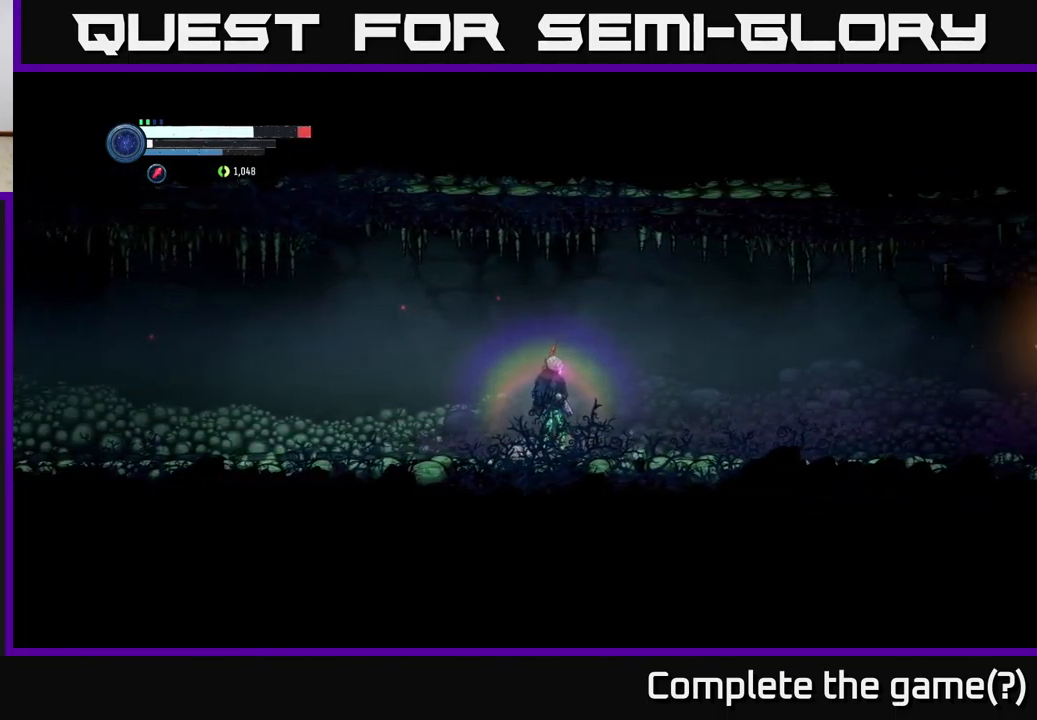
{"buttons": [], "left_stick": "right", "right_stick": "center", "events": [[66, "left_stick", "right"]]}
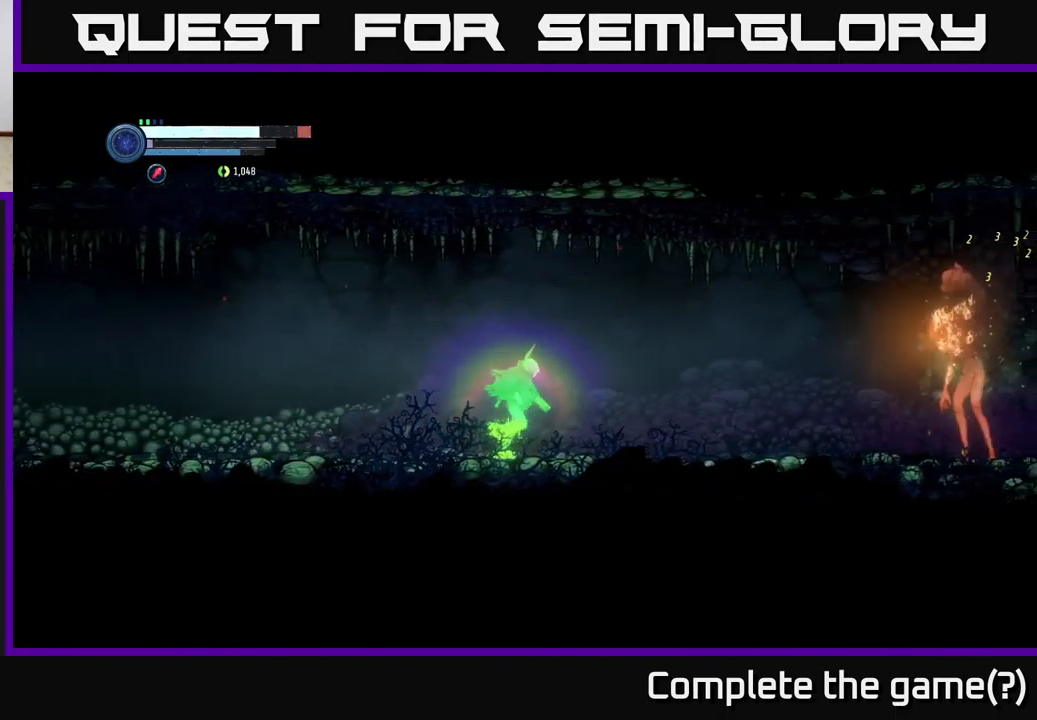
{"buttons": [], "left_stick": "right", "right_stick": "center", "events": []}
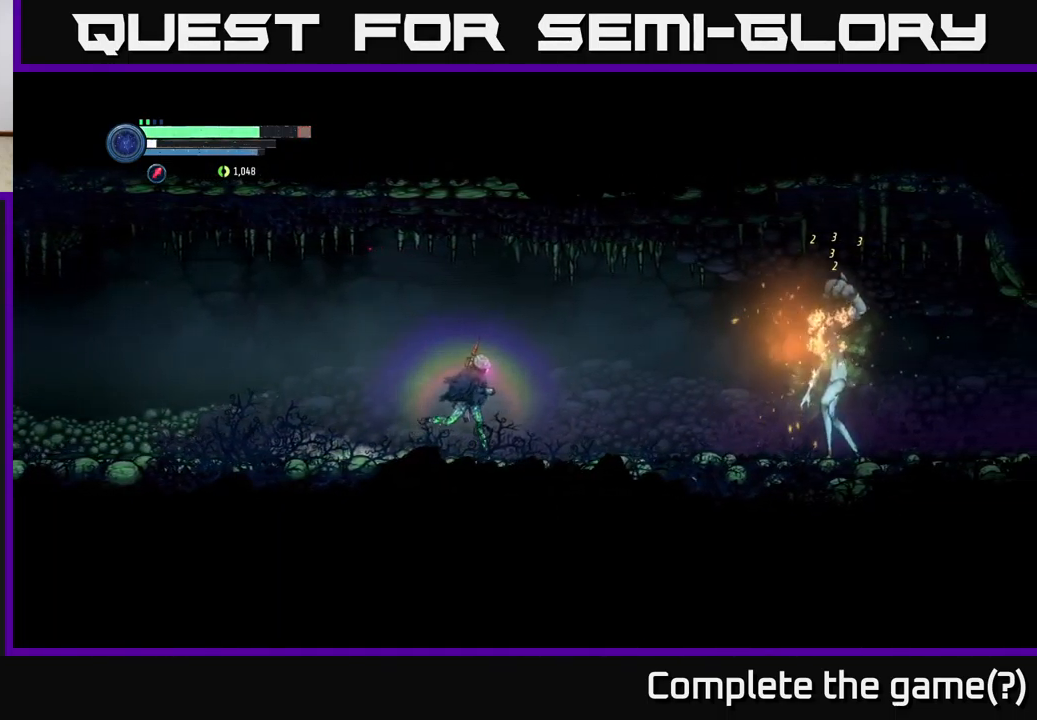
{"buttons": ["L2"], "left_stick": "right", "right_stick": "center", "events": [[283, "L2", "down"]]}
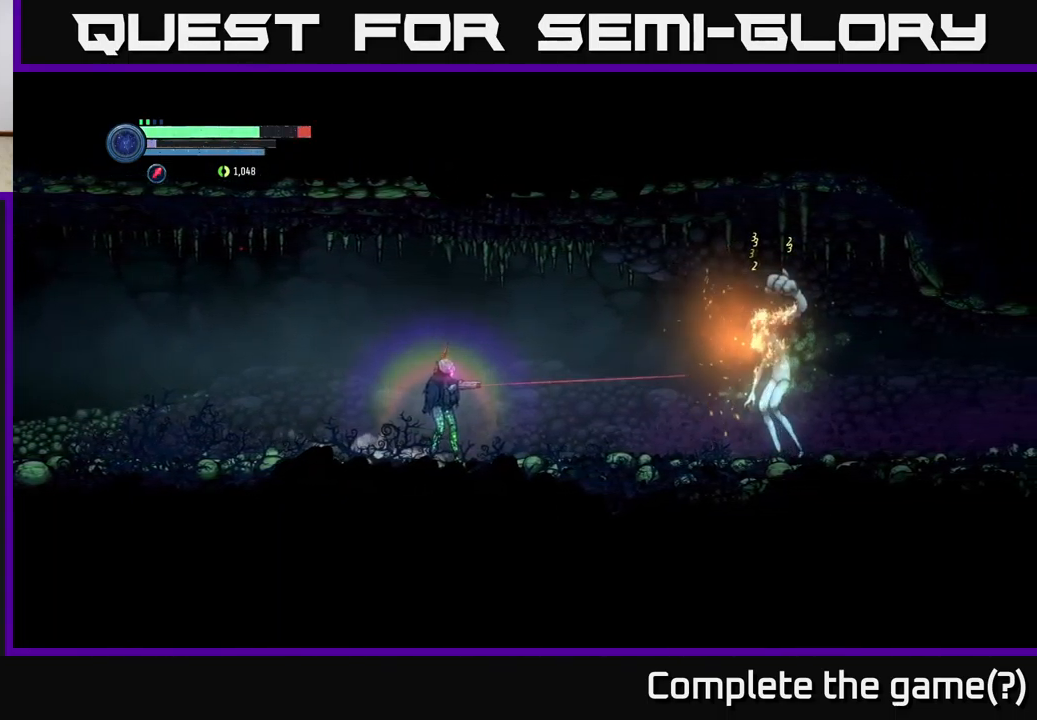
{"buttons": ["L2"], "left_stick": "right", "right_stick": "center", "events": [[100, "Y", "down"], [150, "Y", "up"], [250, "Y", "down"], [300, "Y", "up"], [366, "Y", "down"], [450, "Y", "up"]]}
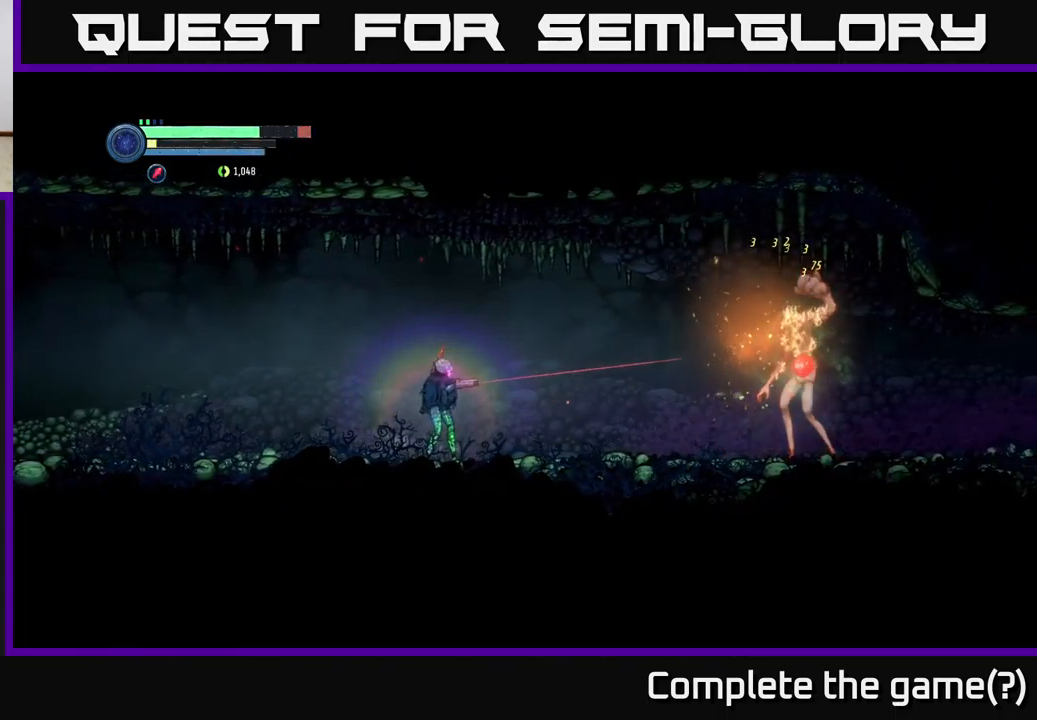
{"buttons": [], "left_stick": "right", "right_stick": "center", "events": [[33, "Y", "down"], [100, "L2", "up"], [100, "Y", "up"]]}
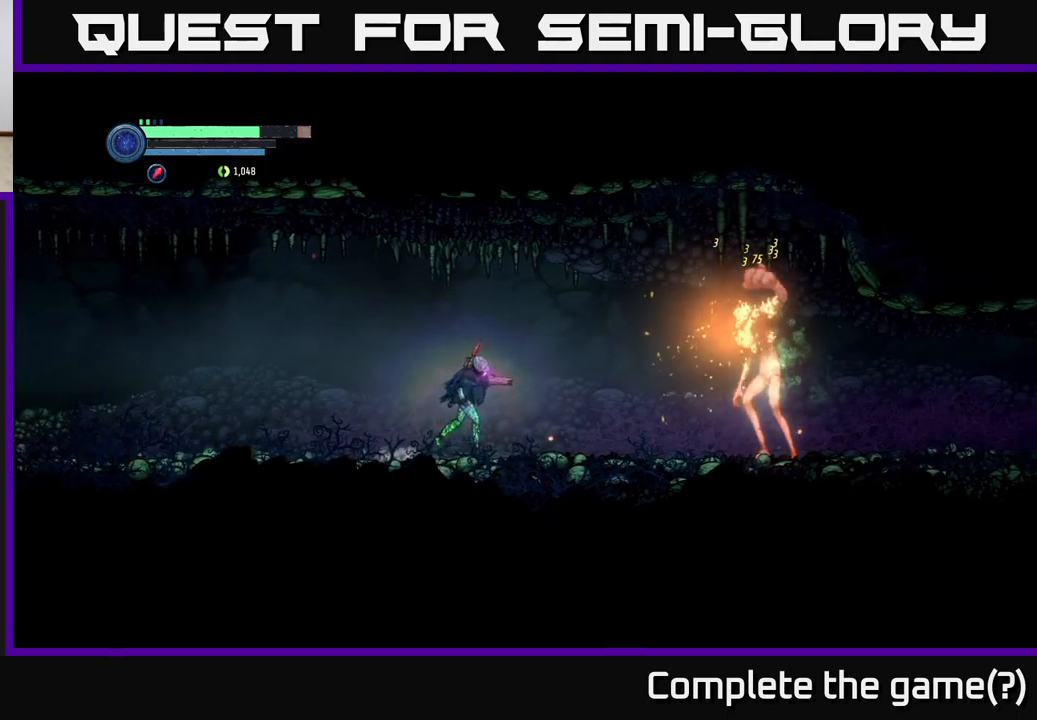
{"buttons": ["A"], "left_stick": "right", "right_stick": "center", "events": [[167, "A", "down"]]}
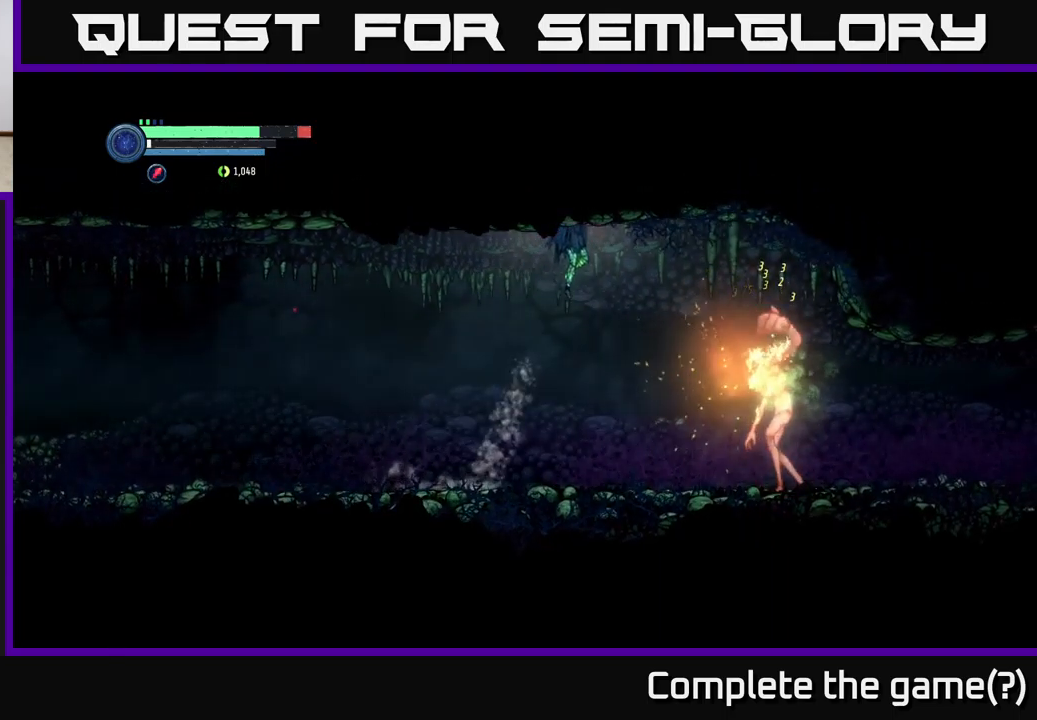
{"buttons": ["B"], "left_stick": "center", "right_stick": "center", "events": [[133, "A", "up"], [317, "B", "down"], [400, "B", "up"], [483, "B", "down"], [500, "left_stick", "center"]]}
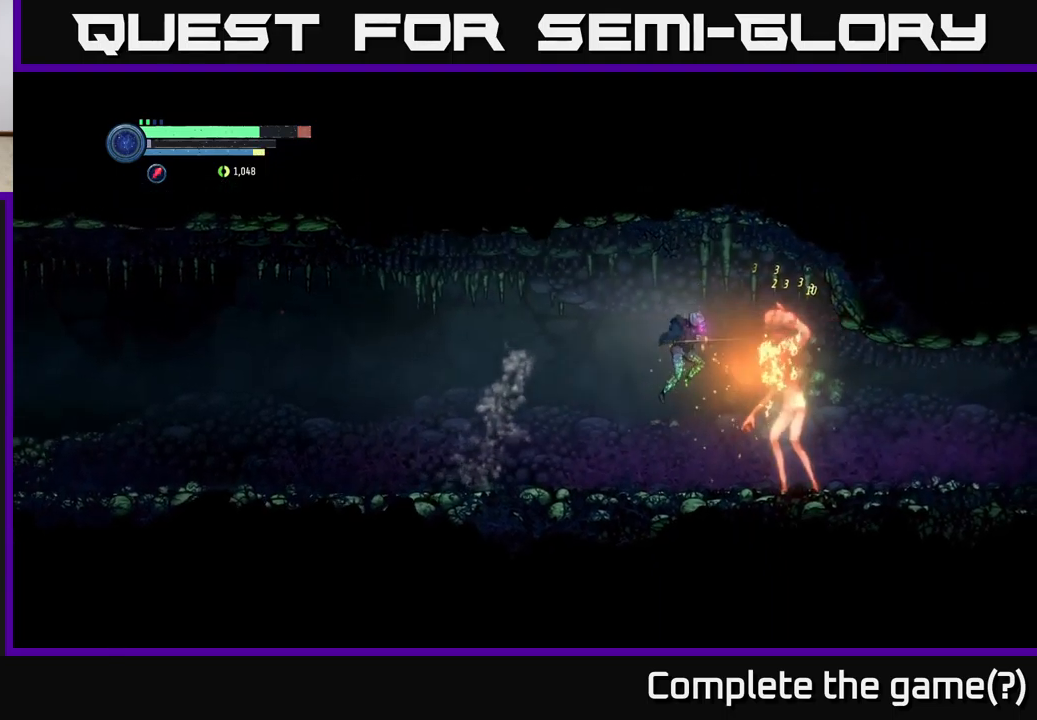
{"buttons": [], "left_stick": "center", "right_stick": "center", "events": [[33, "B", "up"], [100, "B", "down"], [167, "B", "up"], [267, "B", "down"], [350, "B", "up"], [417, "B", "down"], [500, "B", "up"]]}
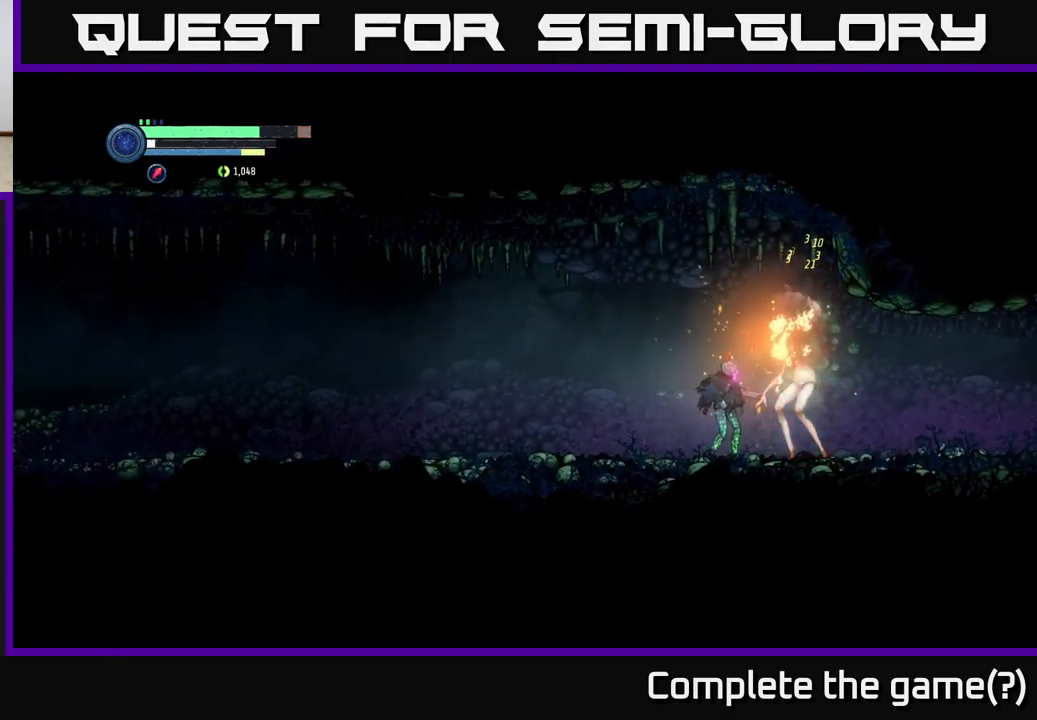
{"buttons": ["R2"], "left_stick": "left", "right_stick": "center", "events": [[83, "left_stick", "left"], [150, "R2", "down"]]}
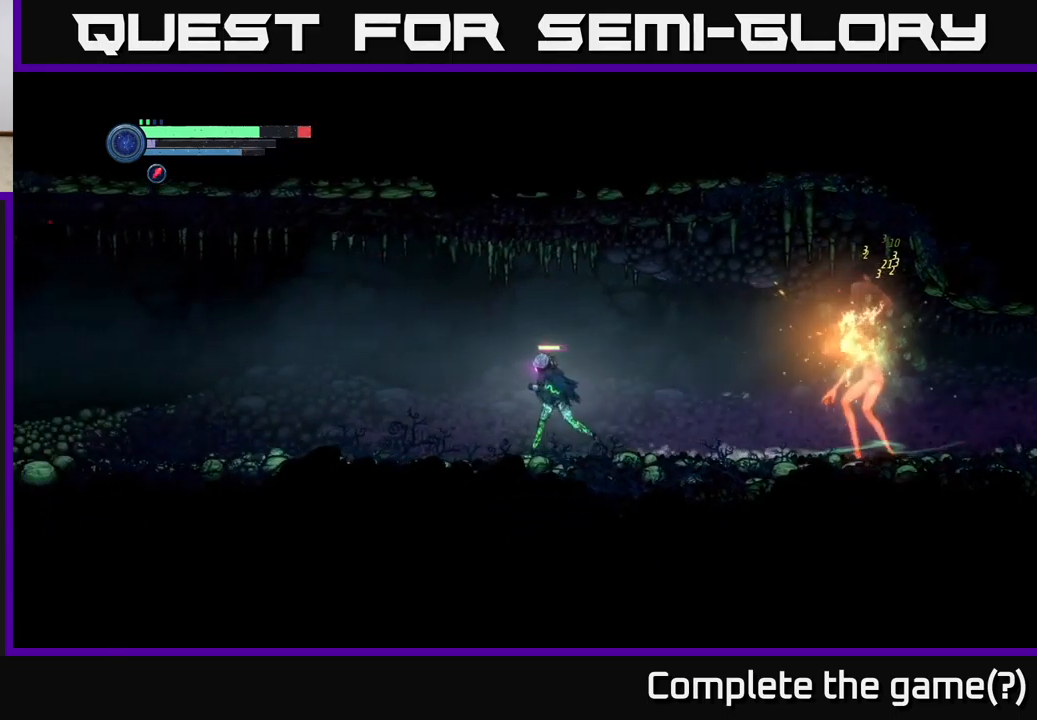
{"buttons": [], "left_stick": "center", "right_stick": "center", "events": [[233, "left_stick", "right"], [317, "R2", "up"], [317, "X", "down"], [383, "left_stick", "center"], [400, "X", "up"]]}
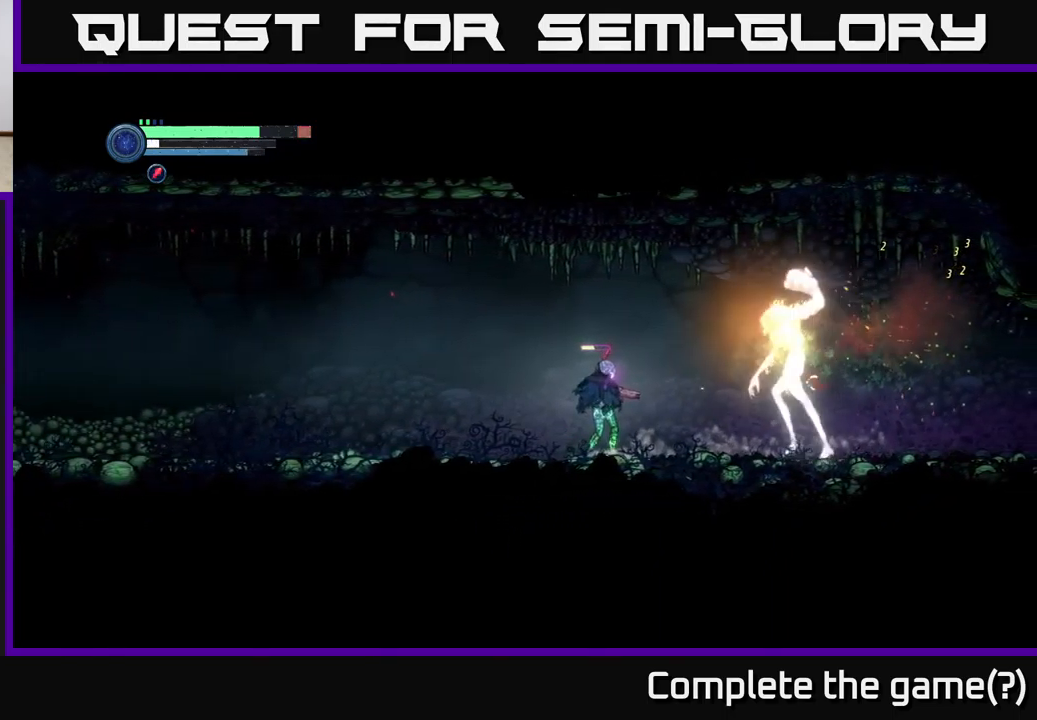
{"buttons": [], "left_stick": "left", "right_stick": "center", "events": [[50, "left_stick", "left"], [150, "R2", "down"], [417, "R2", "up"]]}
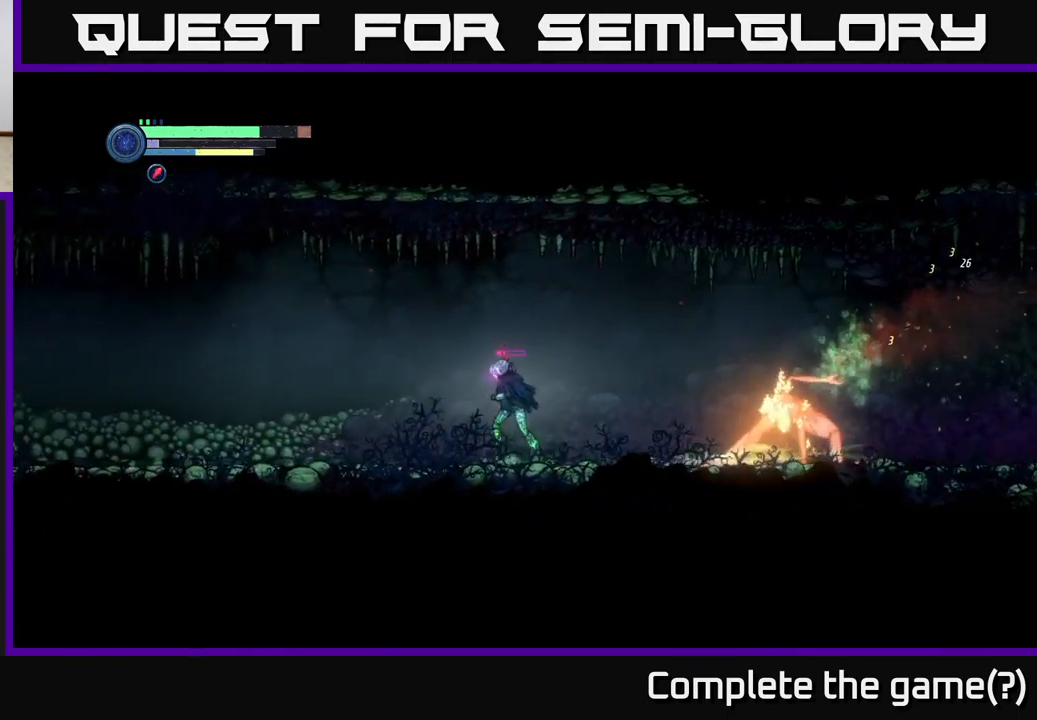
{"buttons": [], "left_stick": "right", "right_stick": "center", "events": [[117, "left_stick", "right"], [267, "X", "down"], [300, "X", "up"], [400, "X", "down"], [483, "X", "up"]]}
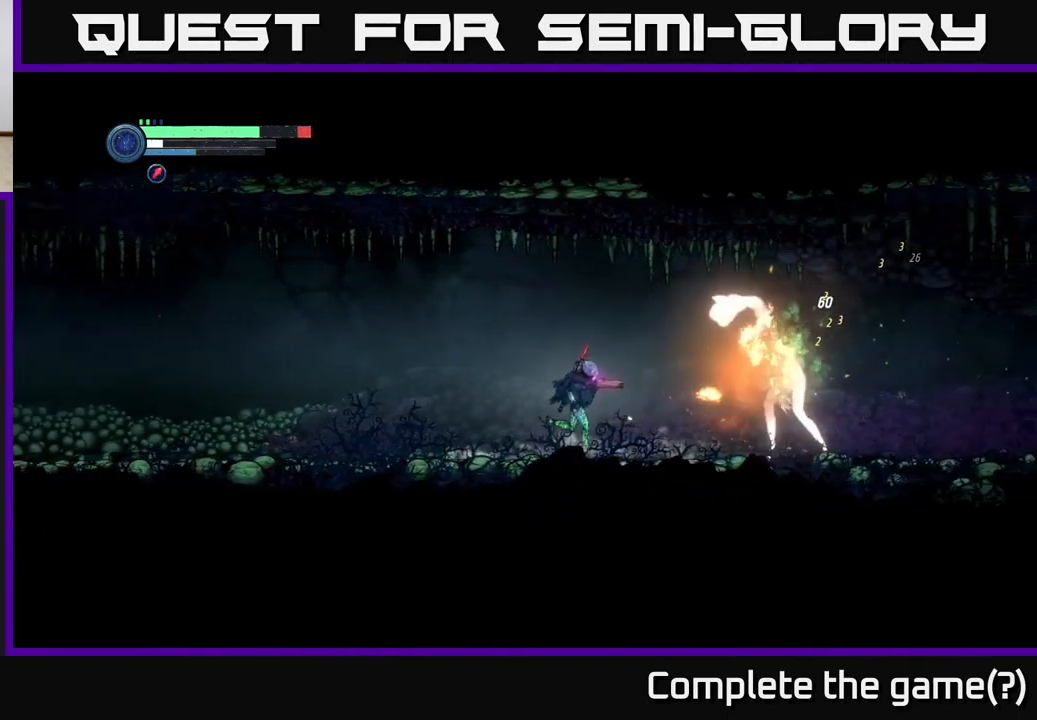
{"buttons": [], "left_stick": "center", "right_stick": "center", "events": [[50, "X", "down"], [117, "left_stick", "center"], [150, "X", "up"], [217, "X", "down"], [317, "X", "up"], [383, "X", "down"], [500, "X", "up"]]}
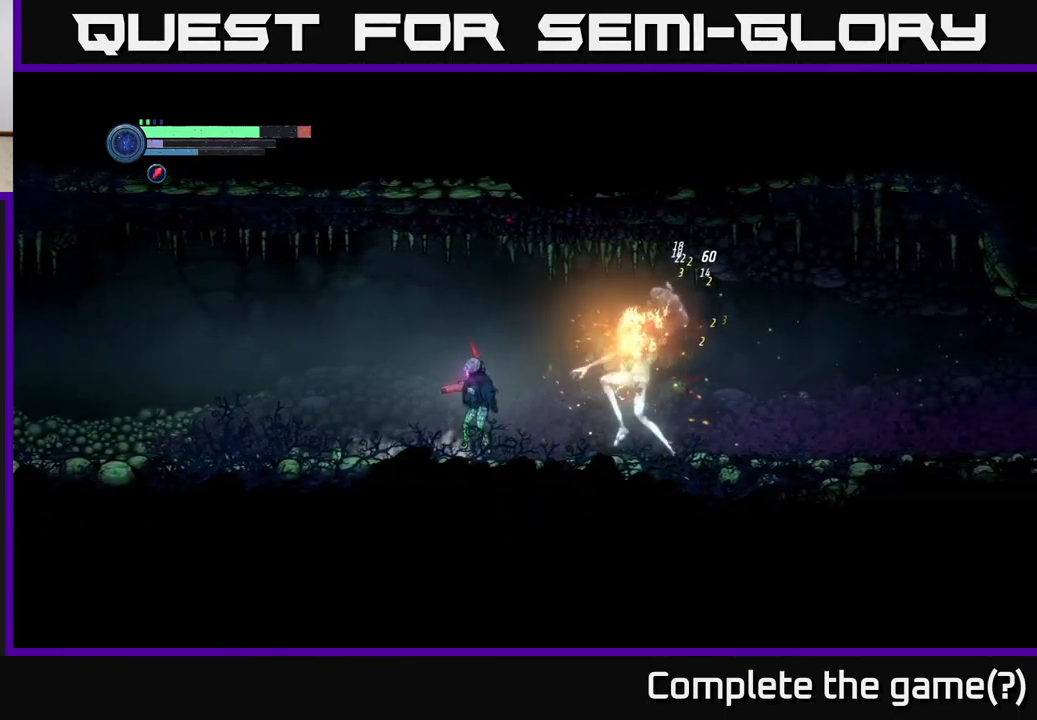
{"buttons": [], "left_stick": "right", "right_stick": "center", "events": [[17, "left_stick", "left"], [83, "R2", "down"], [333, "R2", "up"], [467, "left_stick", "right"]]}
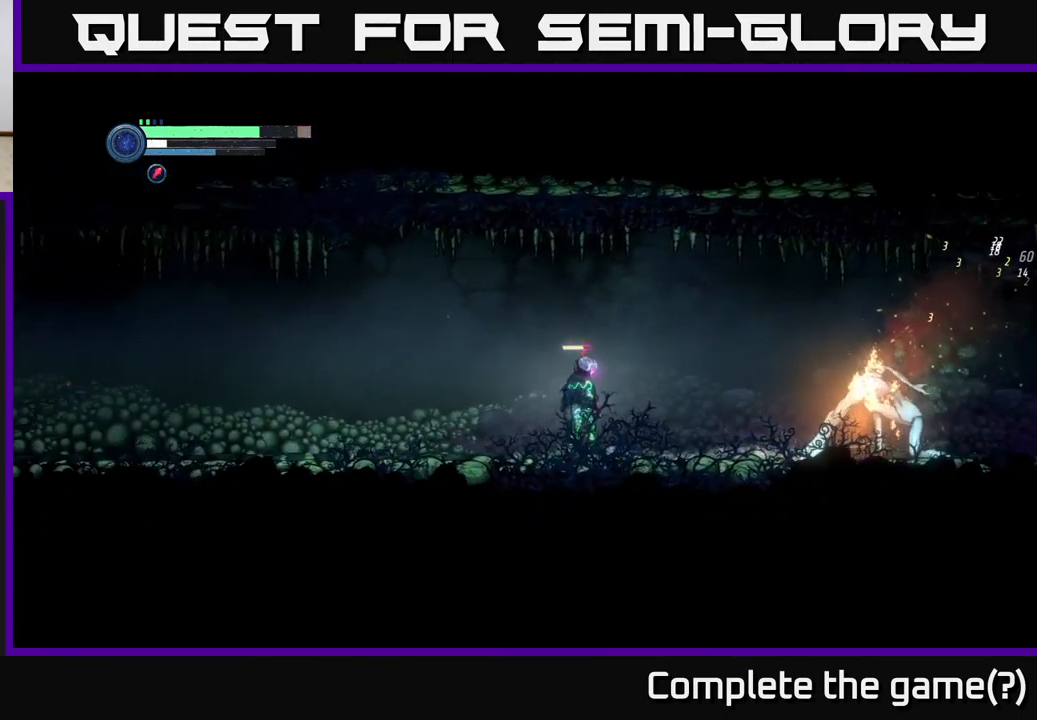
{"buttons": ["X"], "left_stick": "center", "right_stick": "center", "events": [[150, "X", "down"], [267, "X", "up"], [350, "X", "down"], [383, "X", "up"], [483, "X", "down"], [483, "left_stick", "center"]]}
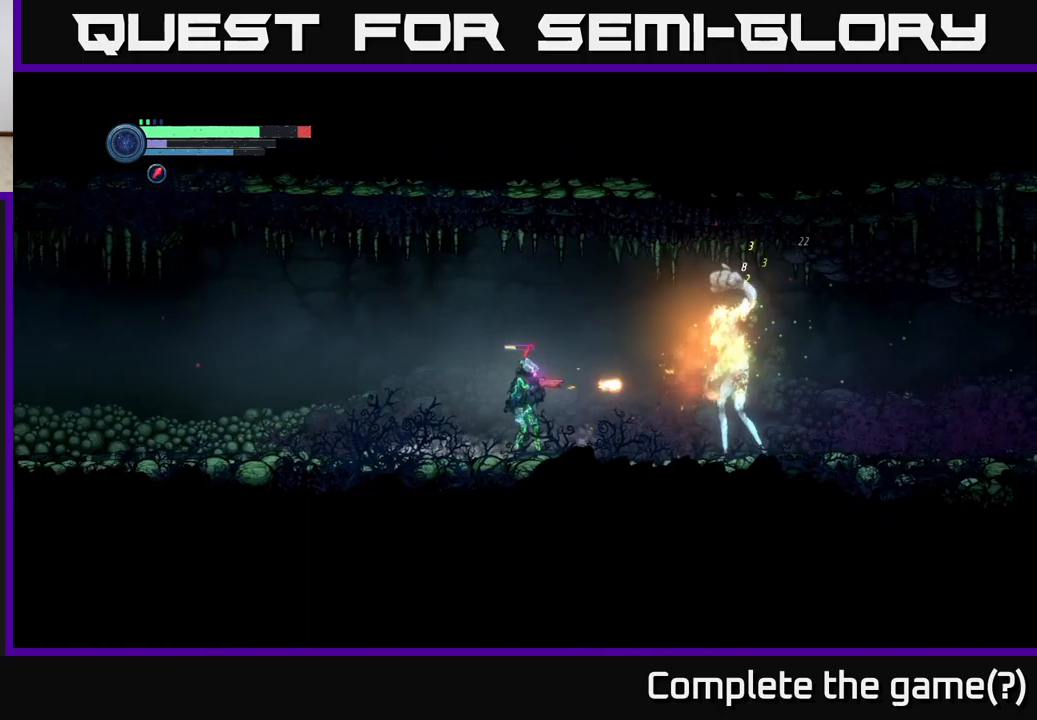
{"buttons": ["R2"], "left_stick": "left", "right_stick": "center", "events": [[67, "X", "up"], [134, "X", "down"], [217, "X", "up"], [300, "X", "down"], [334, "left_stick", "left"], [350, "X", "up"], [384, "R2", "down"]]}
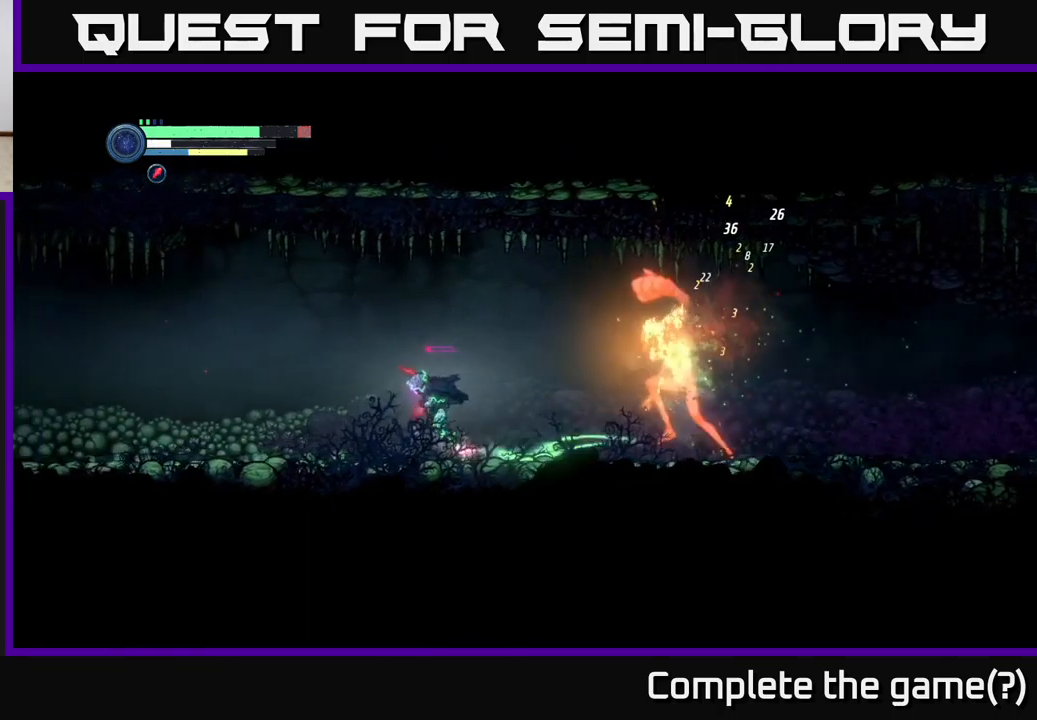
{"buttons": [], "left_stick": "right", "right_stick": "center", "events": [[217, "R2", "up"], [317, "left_stick", "right"]]}
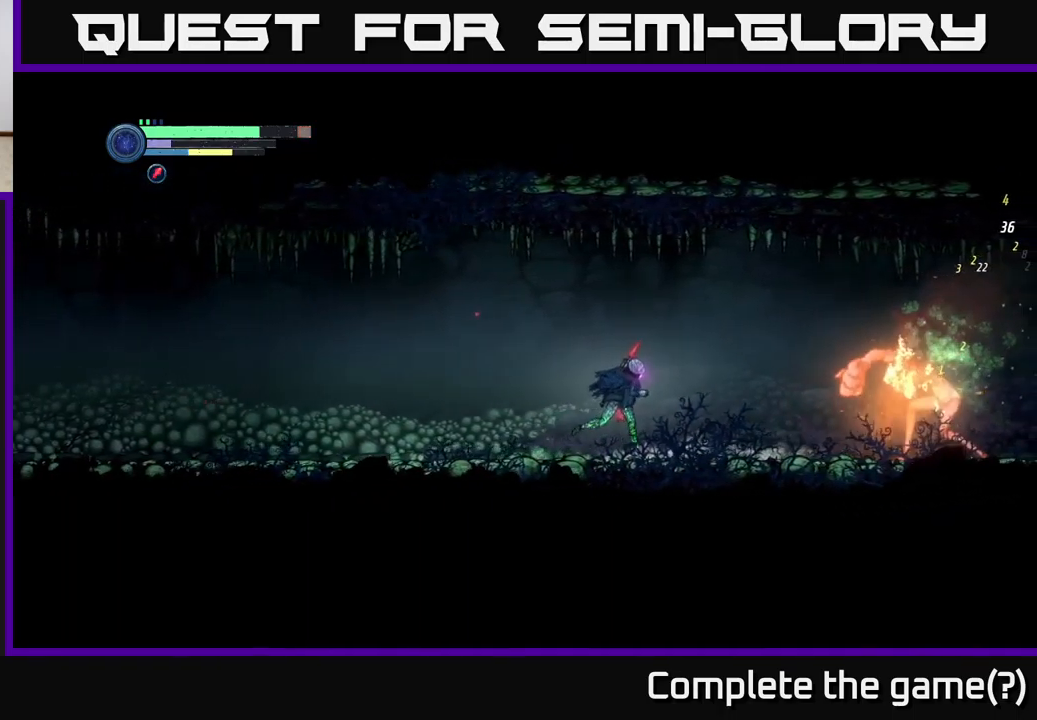
{"buttons": ["L2"], "left_stick": "right", "right_stick": "center", "events": [[367, "L2", "down"]]}
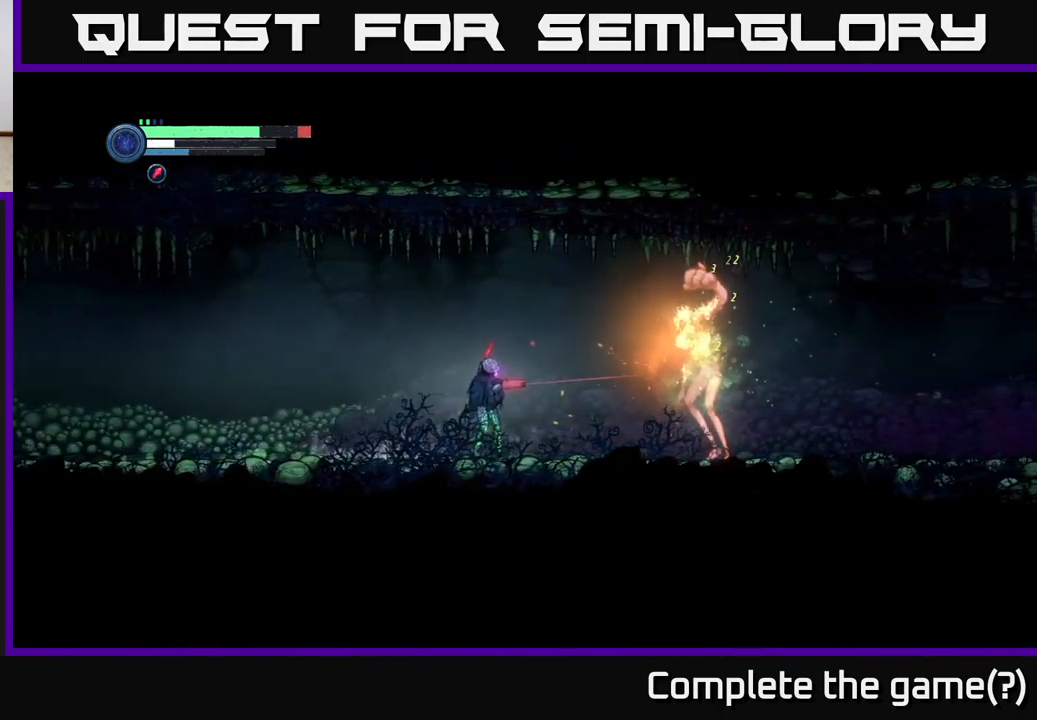
{"buttons": ["L2"], "left_stick": "right", "right_stick": "center", "events": [[100, "Y", "down"], [167, "Y", "up"], [267, "Y", "down"], [317, "Y", "up"], [400, "Y", "down"], [484, "Y", "up"]]}
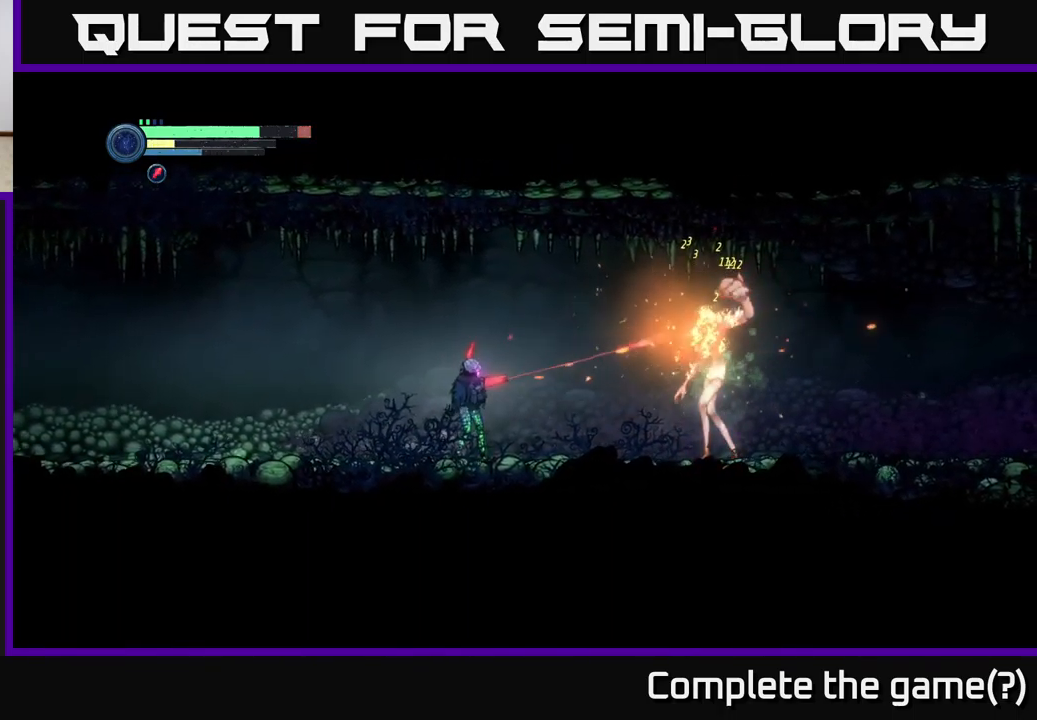
{"buttons": [], "left_stick": "right", "right_stick": "center", "events": [[67, "Y", "down"], [134, "Y", "up"], [217, "Y", "down"], [300, "Y", "up"], [384, "Y", "down"], [434, "Y", "up"], [450, "L2", "up"]]}
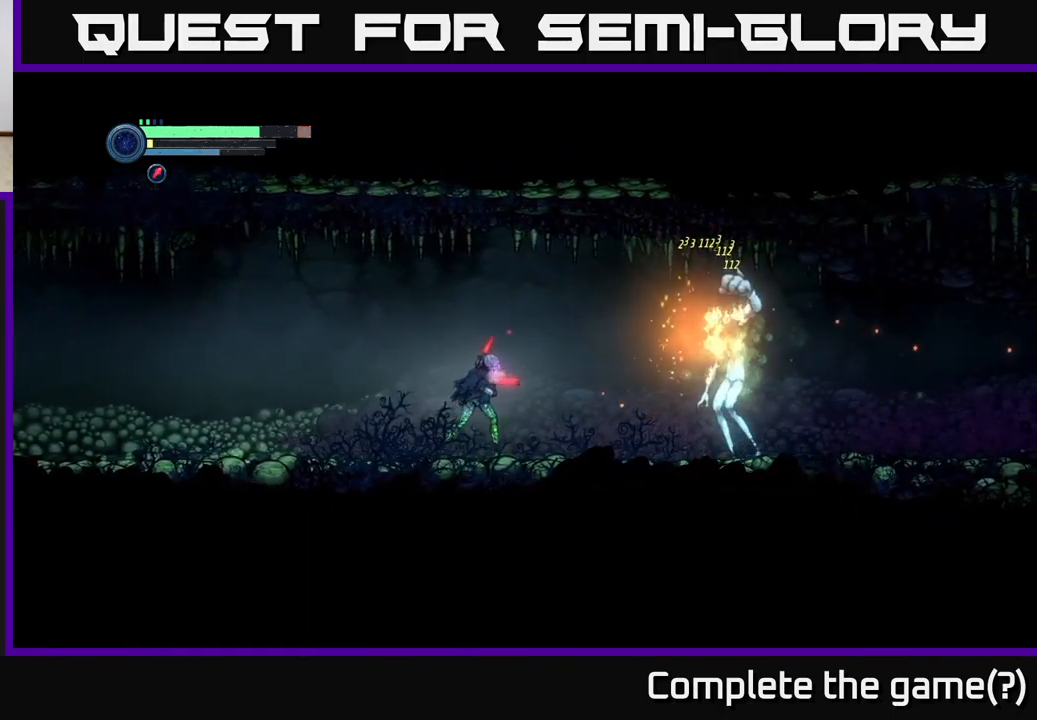
{"buttons": ["A"], "left_stick": "right", "right_stick": "center", "events": [[484, "A", "down"]]}
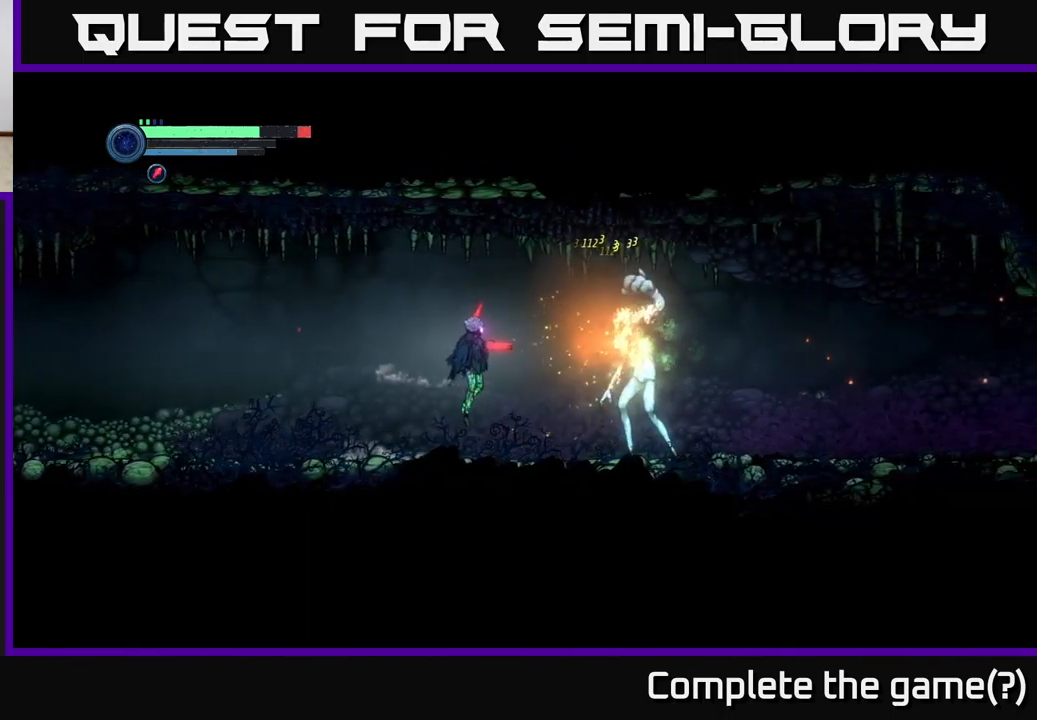
{"buttons": [], "left_stick": "center", "right_stick": "center", "events": [[84, "A", "up"], [84, "B", "down"], [167, "B", "up"], [250, "B", "down"], [334, "B", "up"], [350, "left_stick", "center"], [417, "B", "down"], [484, "B", "up"]]}
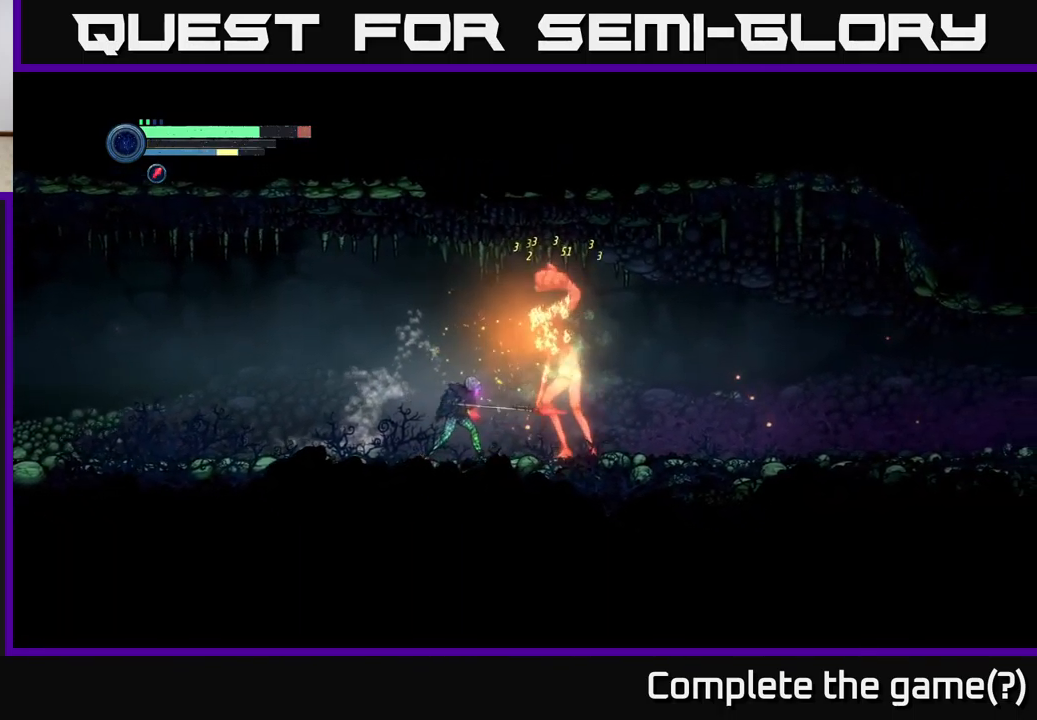
{"buttons": [], "left_stick": "right", "right_stick": "center", "events": [[67, "B", "down"], [134, "B", "up"], [234, "B", "down"], [317, "B", "up"], [367, "left_stick", "right"], [384, "B", "down"], [467, "B", "up"]]}
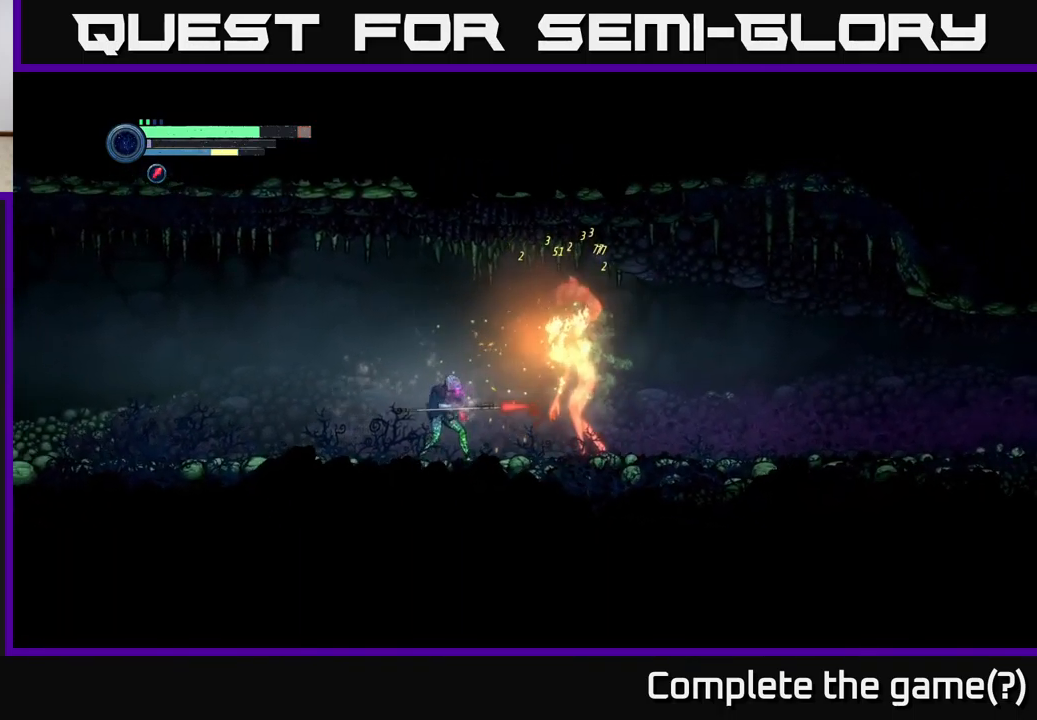
{"buttons": [], "left_stick": "right", "right_stick": "center", "events": [[67, "B", "down"], [134, "B", "up"], [284, "B", "down"], [350, "B", "up"]]}
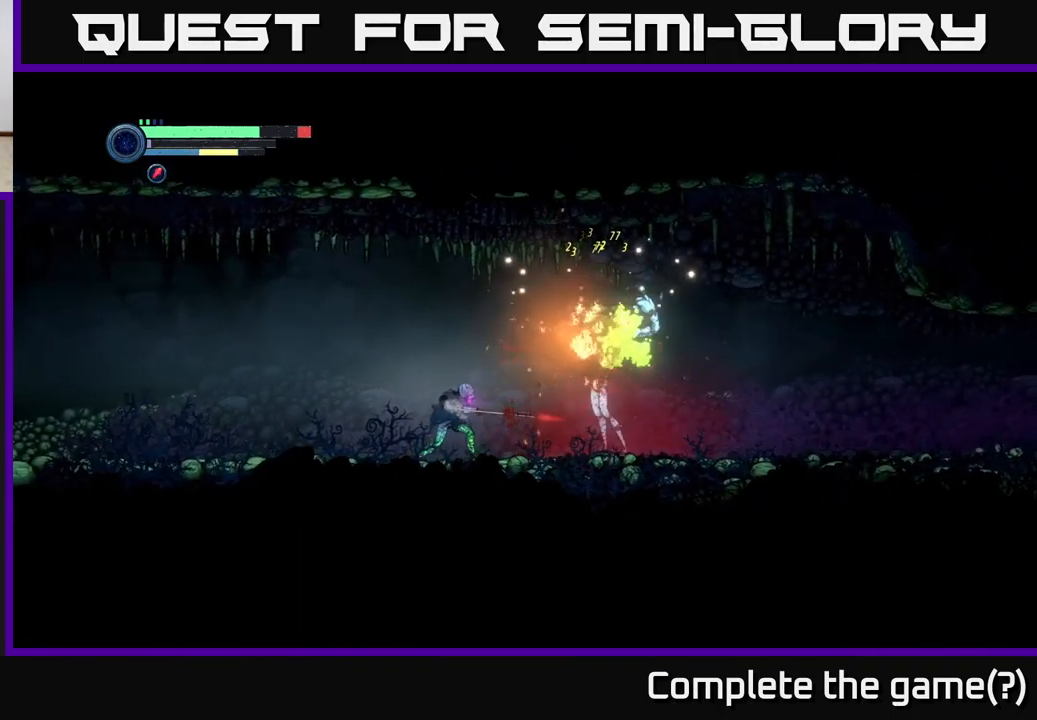
{"buttons": [], "left_stick": "center", "right_stick": "center", "events": [[50, "left_stick", "center"], [150, "A", "down"], [200, "left_stick", "right"], [300, "A", "up"], [334, "B", "down"], [400, "left_stick", "center"], [450, "B", "up"]]}
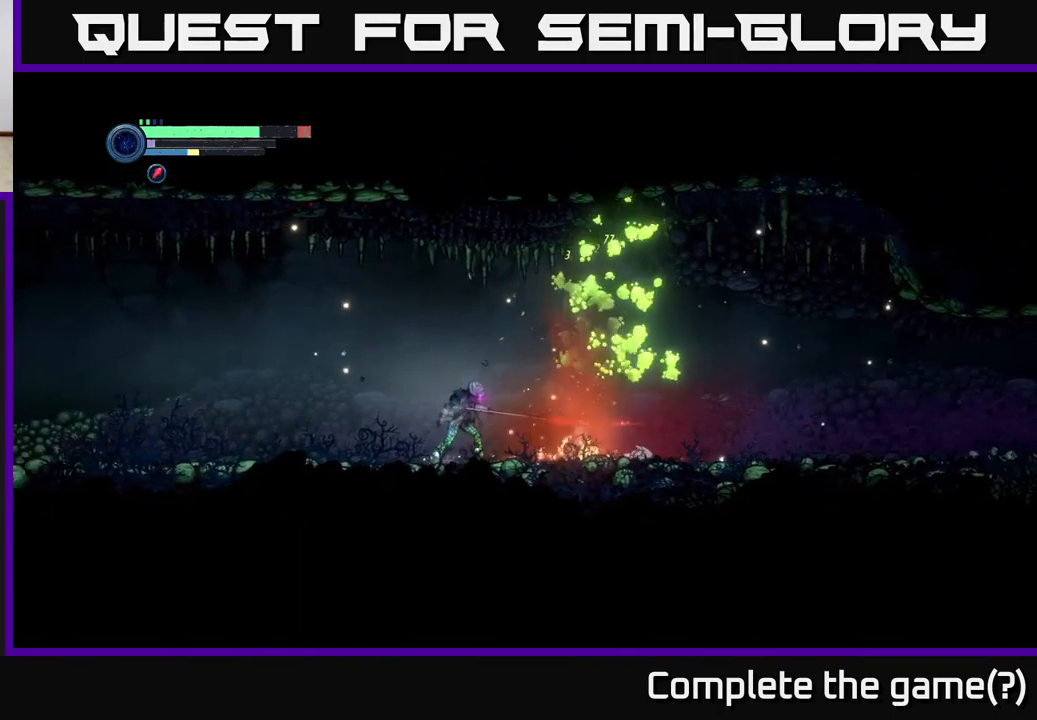
{"buttons": ["R2"], "left_stick": "center", "right_stick": "center", "events": [[184, "left_stick", "right"], [434, "R2", "down"], [484, "left_stick", "center"]]}
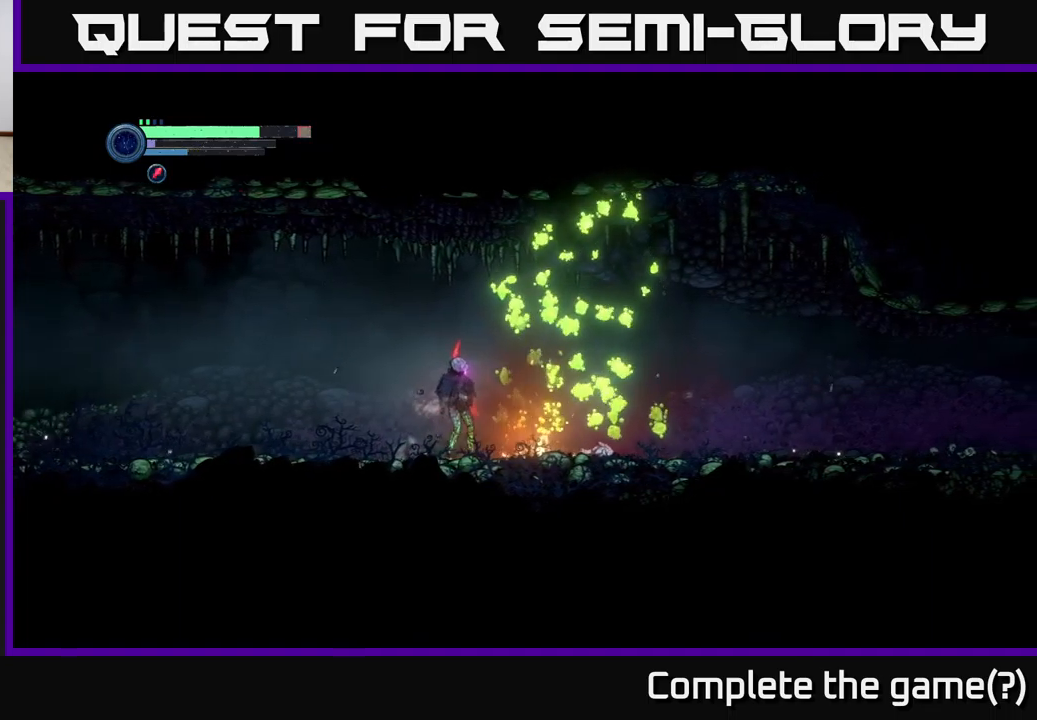
{"buttons": [], "left_stick": "right", "right_stick": "center", "events": [[166, "R2", "up"], [416, "left_stick", "right"]]}
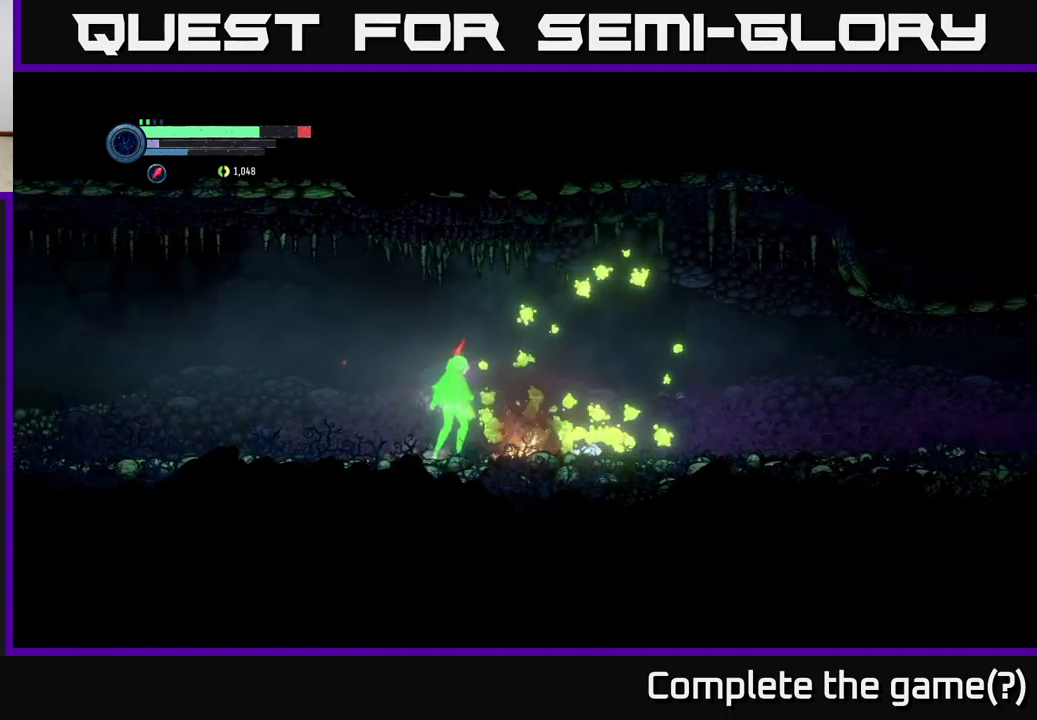
{"buttons": [], "left_stick": "right", "right_stick": "center", "events": [[50, "R2", "down"], [500, "R2", "up"]]}
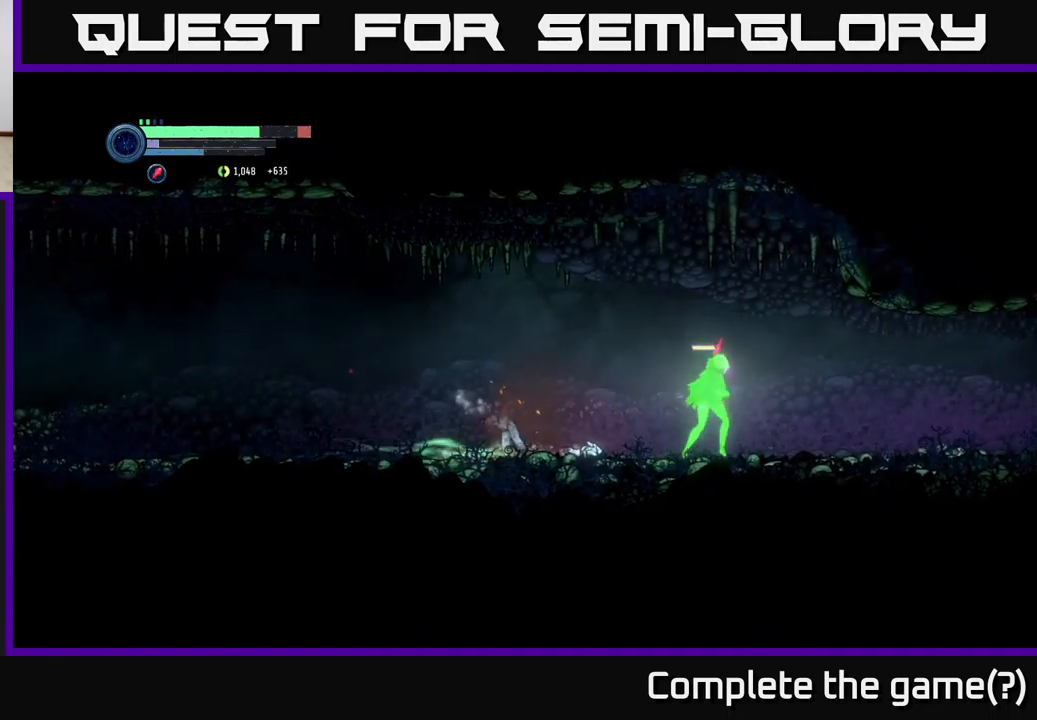
{"buttons": [], "left_stick": "left", "right_stick": "center", "events": [[66, "left_stick", "left"]]}